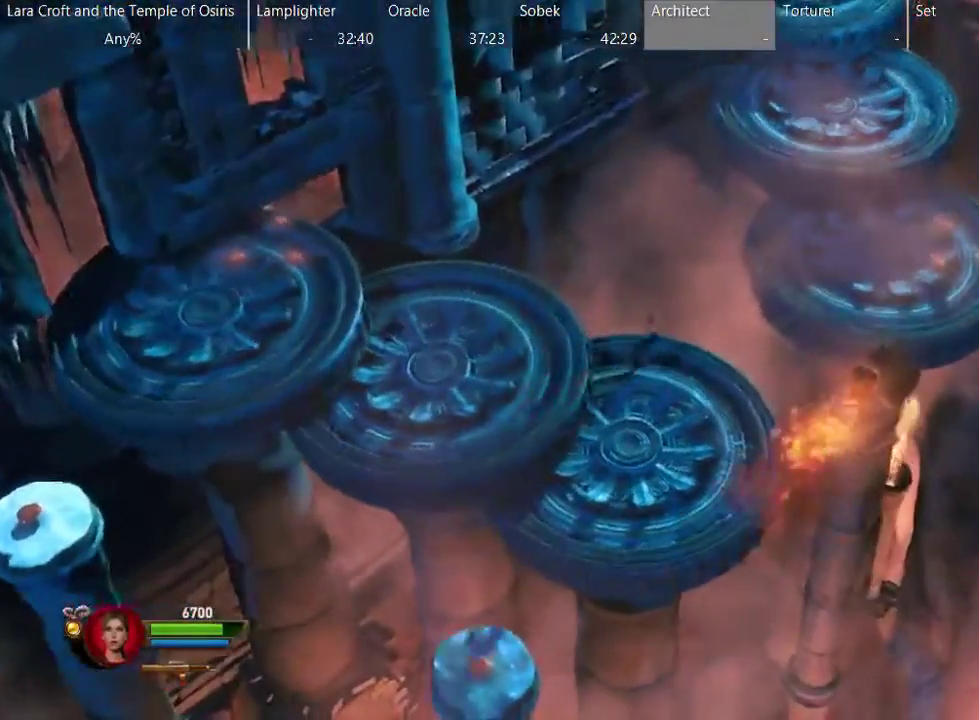
Gameplay with a controller (Xbox layout); each line is a JSON object with the inputs held at the frame after it. "events" lists button and stick changes between this image and that frame as [ms after this image, input, new state], when the widget could be followed in between. This overlay highlights the sticks when they move; stick clicks (L3 R3) are not distinguishable. Not read: L3 R3 X.
{"buttons": ["A"], "left_stick": "up-right", "right_stick": "center", "events": [[350, "A", "down"]]}
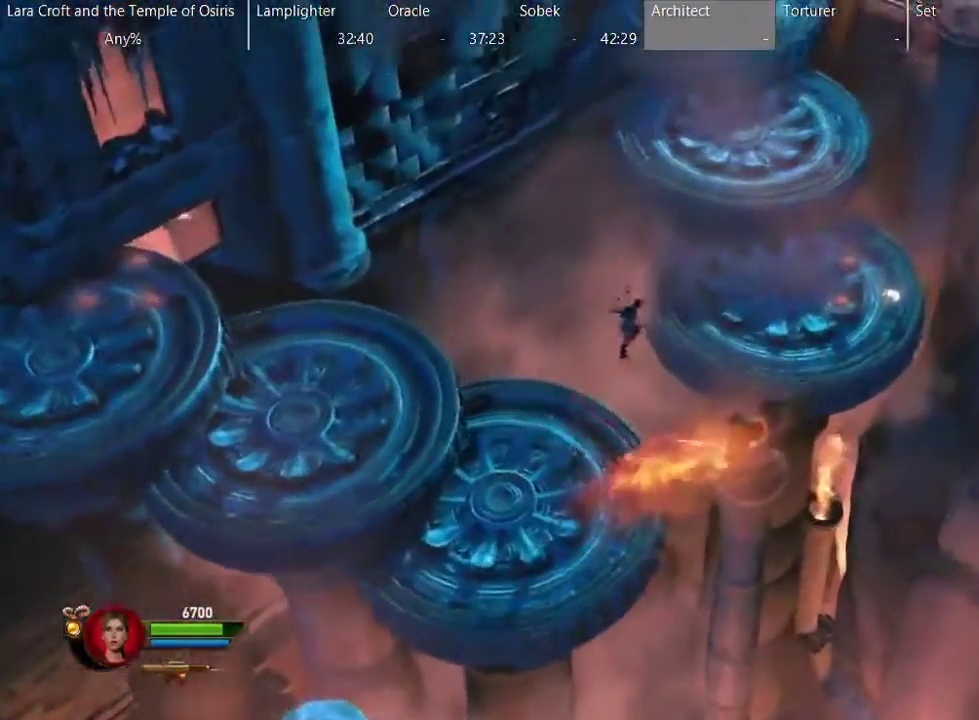
{"buttons": [], "left_stick": "up-right", "right_stick": "center", "events": [[367, "A", "up"]]}
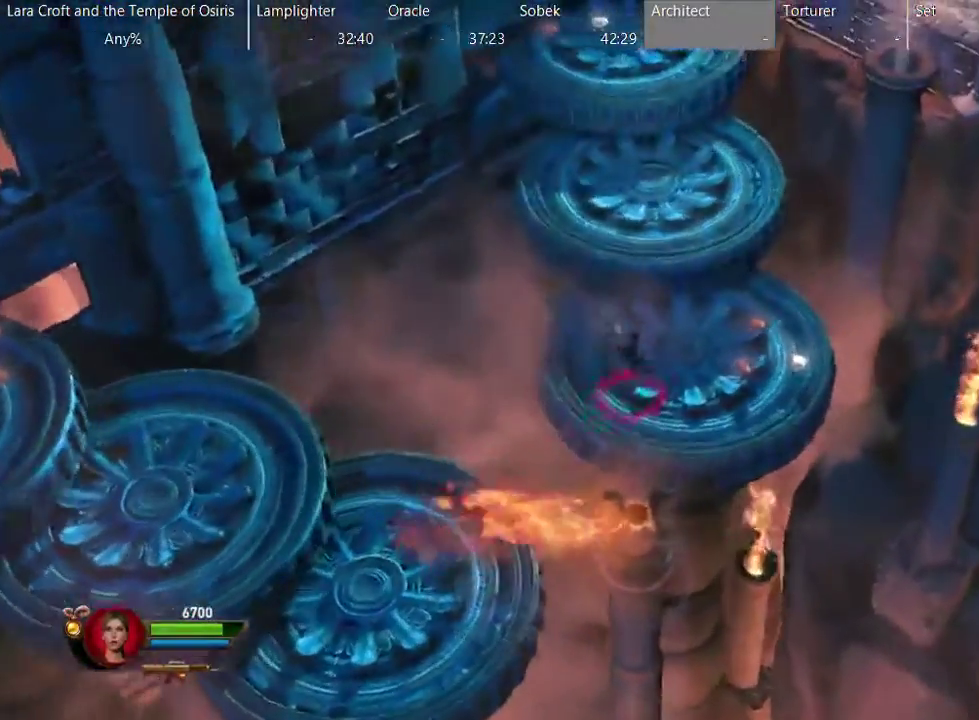
{"buttons": ["A"], "left_stick": "up", "right_stick": "center", "events": [[50, "left_stick", "up"], [167, "A", "down"]]}
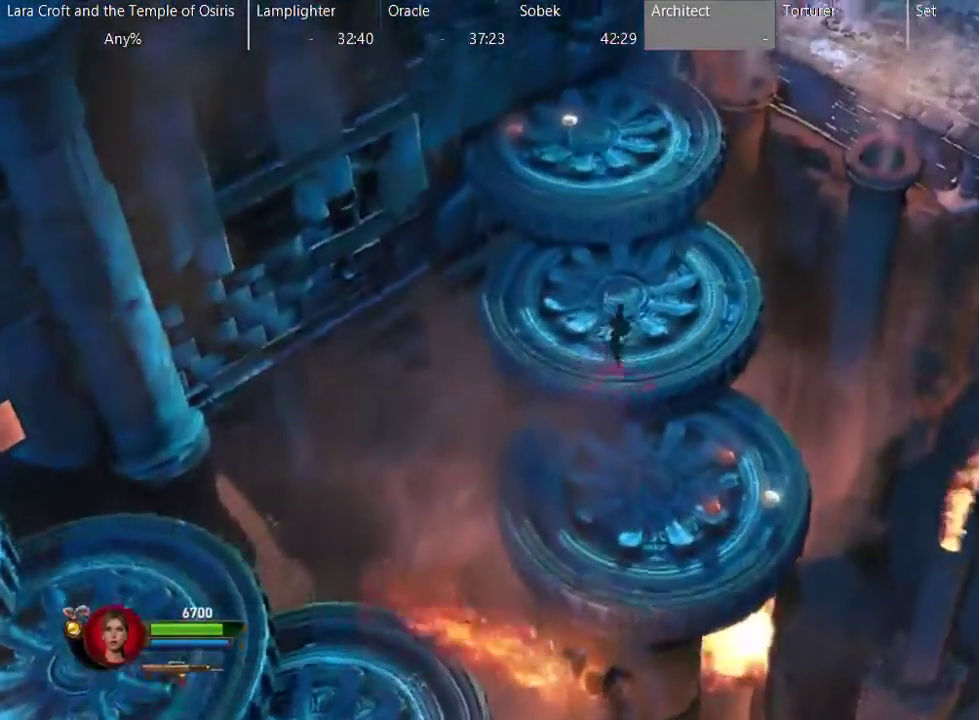
{"buttons": ["A"], "left_stick": "up", "right_stick": "center", "events": [[67, "A", "up"], [317, "A", "down"]]}
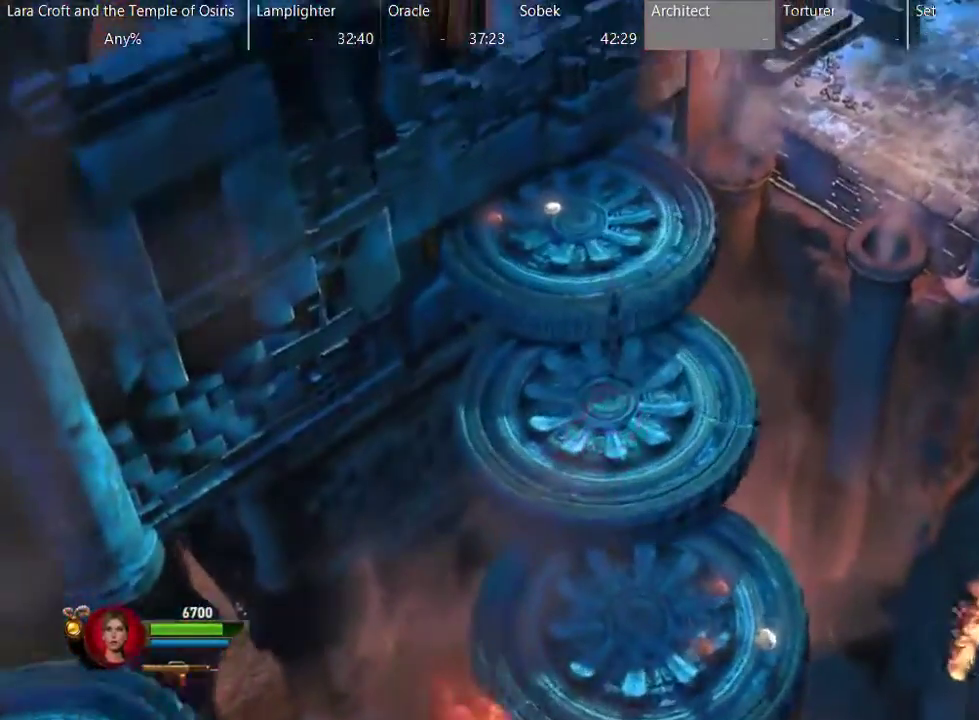
{"buttons": [], "left_stick": "up-right", "right_stick": "center", "events": [[267, "A", "up"], [483, "left_stick", "up-right"]]}
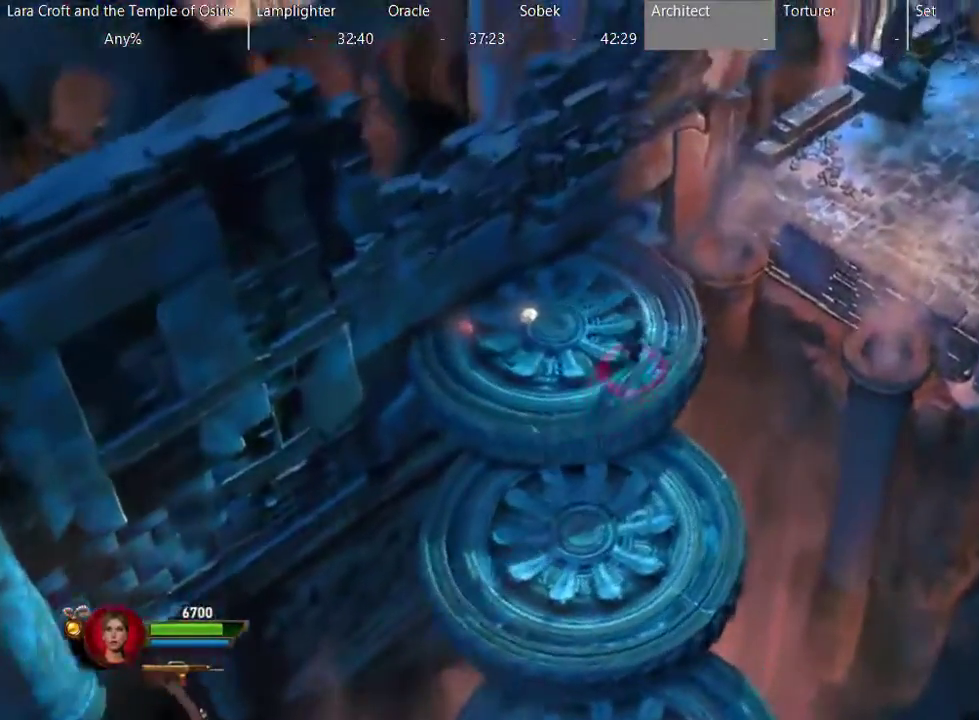
{"buttons": ["A"], "left_stick": "up-right", "right_stick": "center", "events": [[33, "left_stick", "up"], [83, "left_stick", "up-right"], [317, "A", "down"]]}
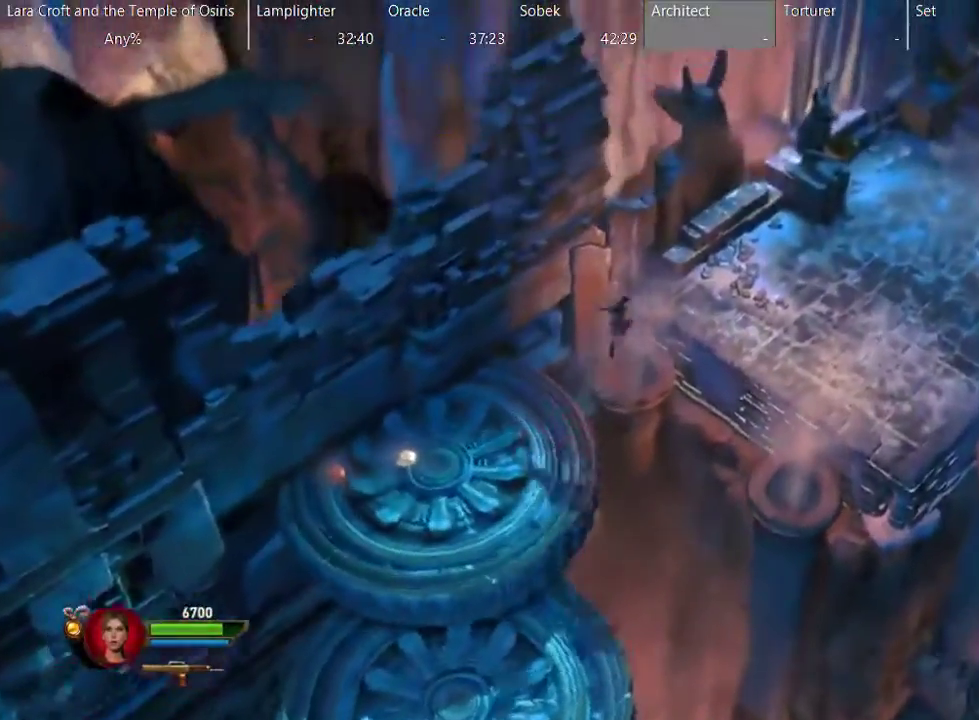
{"buttons": [], "left_stick": "up-right", "right_stick": "center", "events": [[367, "A", "up"]]}
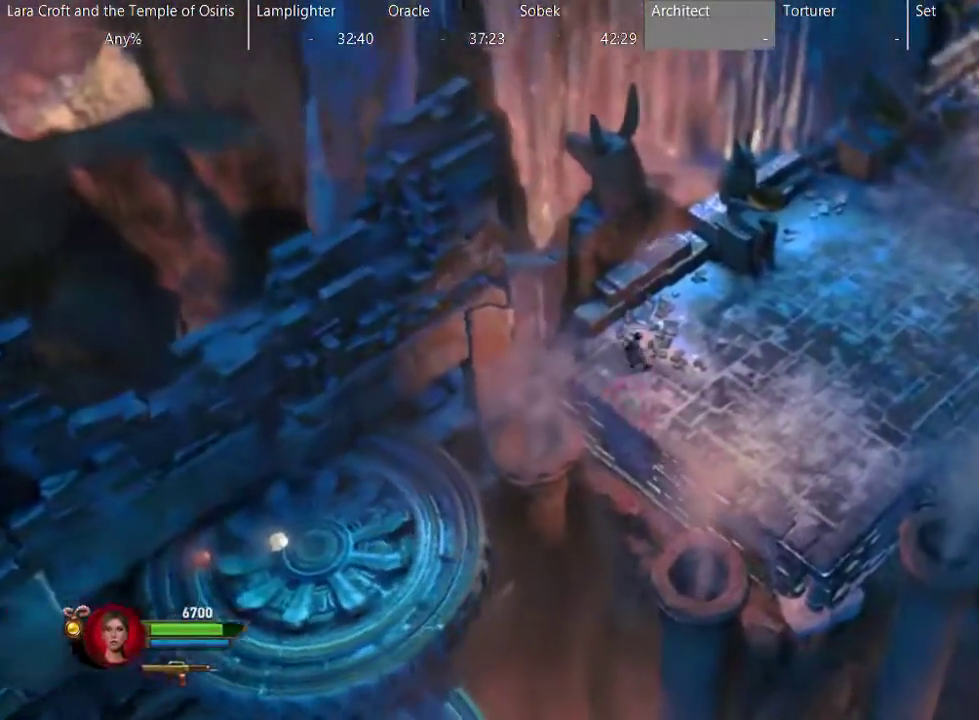
{"buttons": [], "left_stick": "up-right", "right_stick": "center", "events": [[17, "left_stick", "right"], [150, "left_stick", "up-right"], [200, "left_stick", "right"], [383, "left_stick", "up-right"]]}
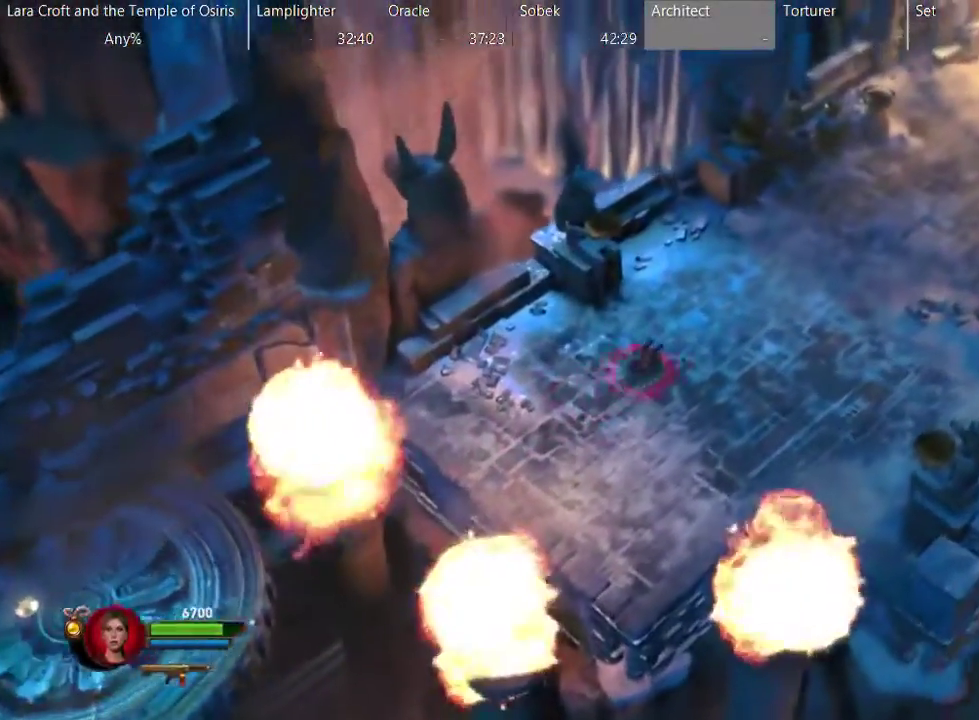
{"buttons": [], "left_stick": "up-right", "right_stick": "center", "events": []}
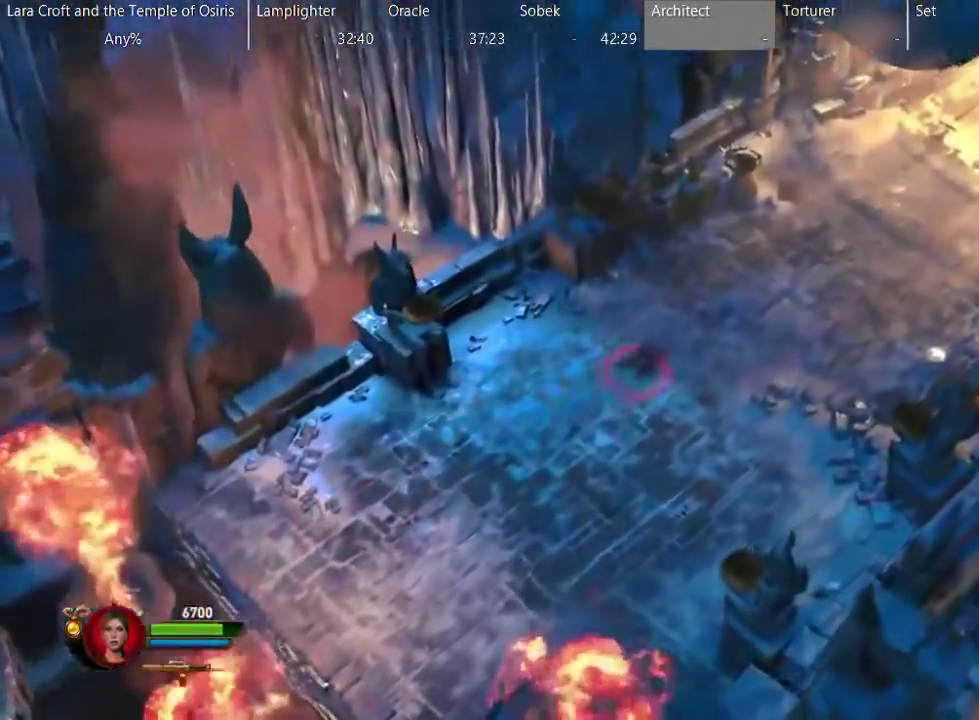
{"buttons": [], "left_stick": "up-right", "right_stick": "center", "events": []}
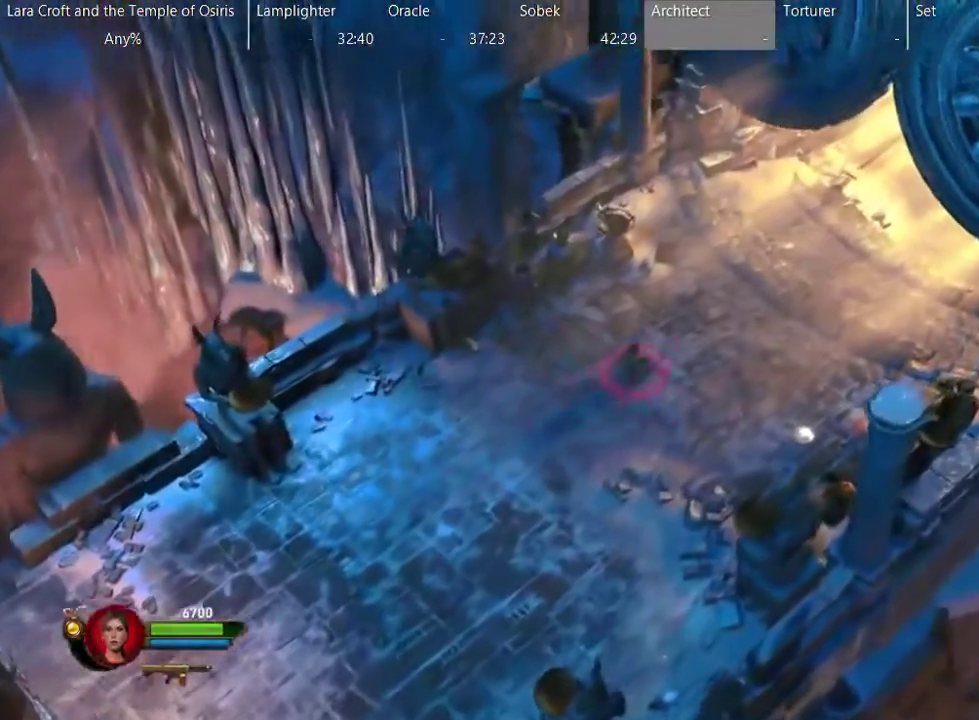
{"buttons": [], "left_stick": "up-right", "right_stick": "center", "events": []}
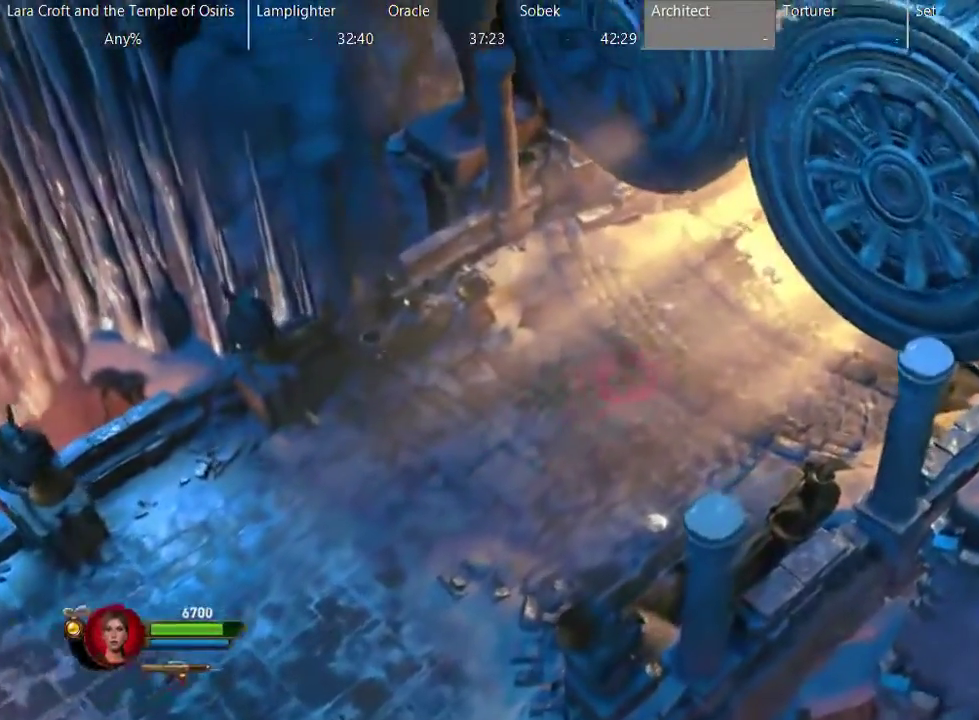
{"buttons": [], "left_stick": "up-right", "right_stick": "center", "events": []}
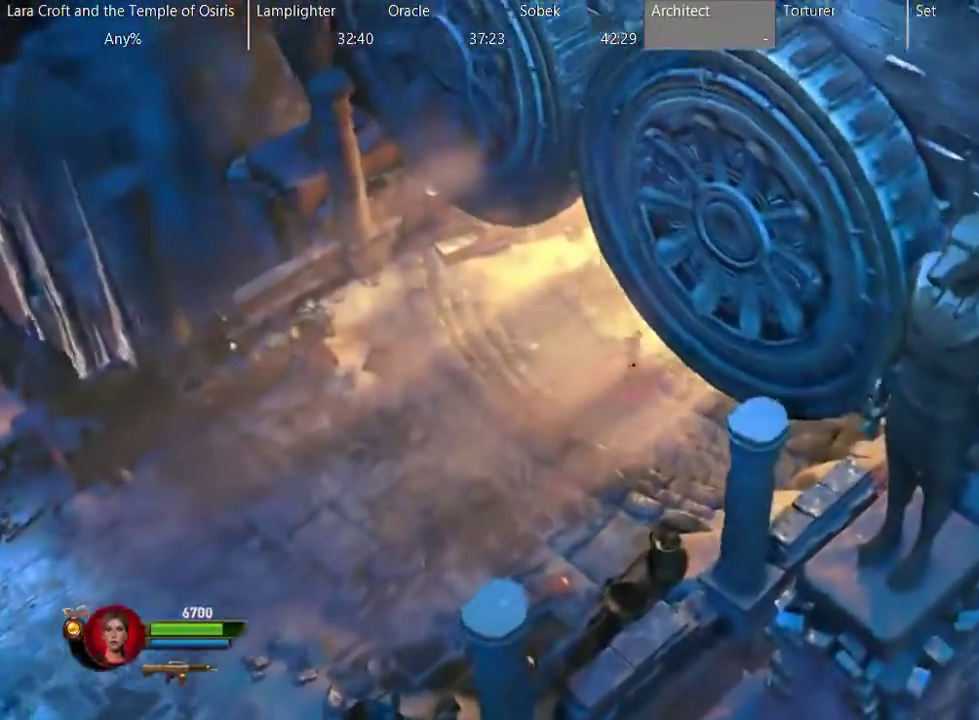
{"buttons": [], "left_stick": "up-right", "right_stick": "center", "events": []}
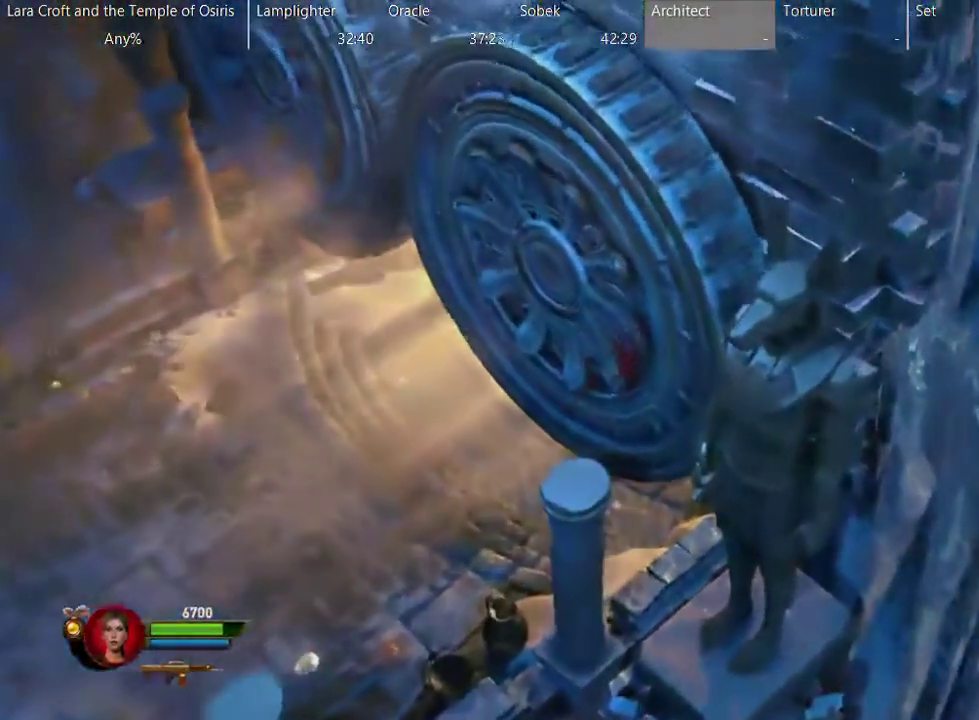
{"buttons": [], "left_stick": "center", "right_stick": "center", "events": [[433, "left_stick", "center"]]}
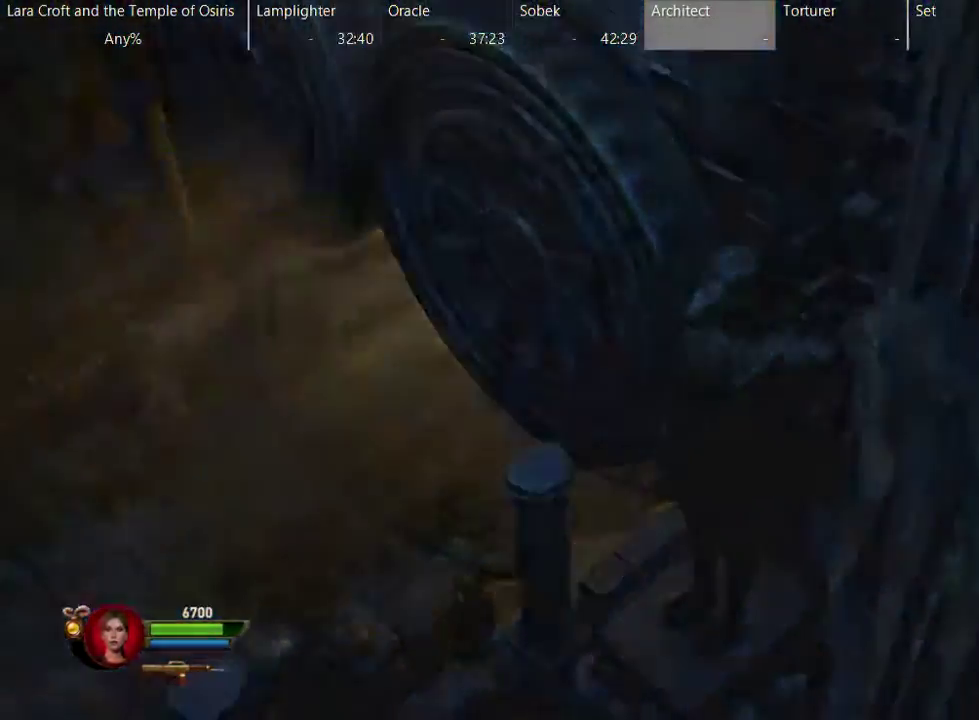
{"buttons": [], "left_stick": "center", "right_stick": "center", "events": []}
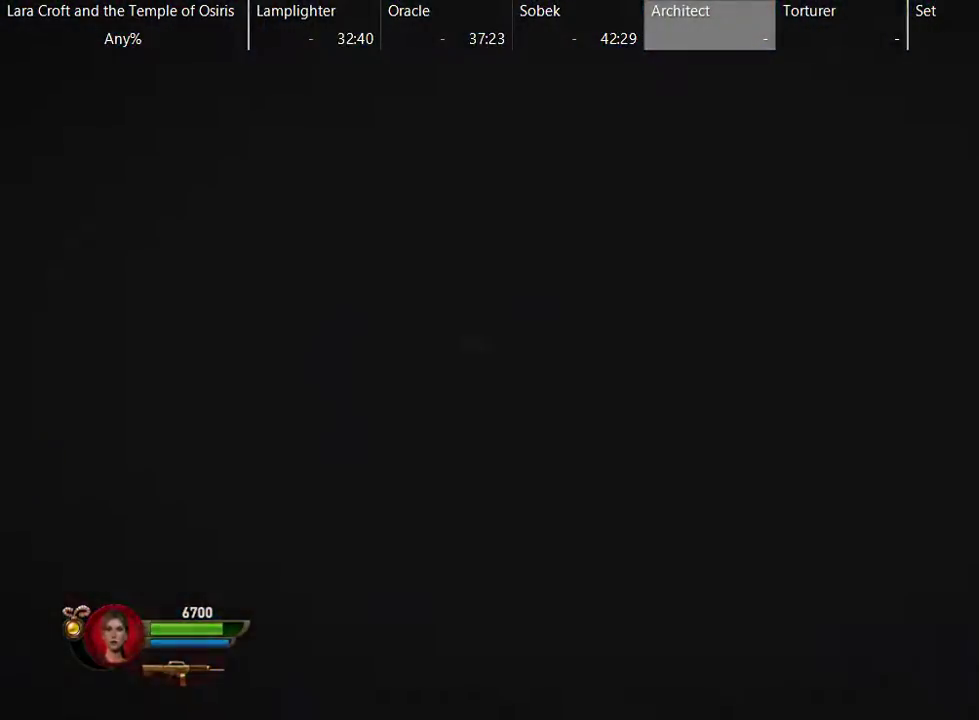
{"buttons": [], "left_stick": "center", "right_stick": "center", "events": [[100, "SELECT", "down"], [200, "SELECT", "up"]]}
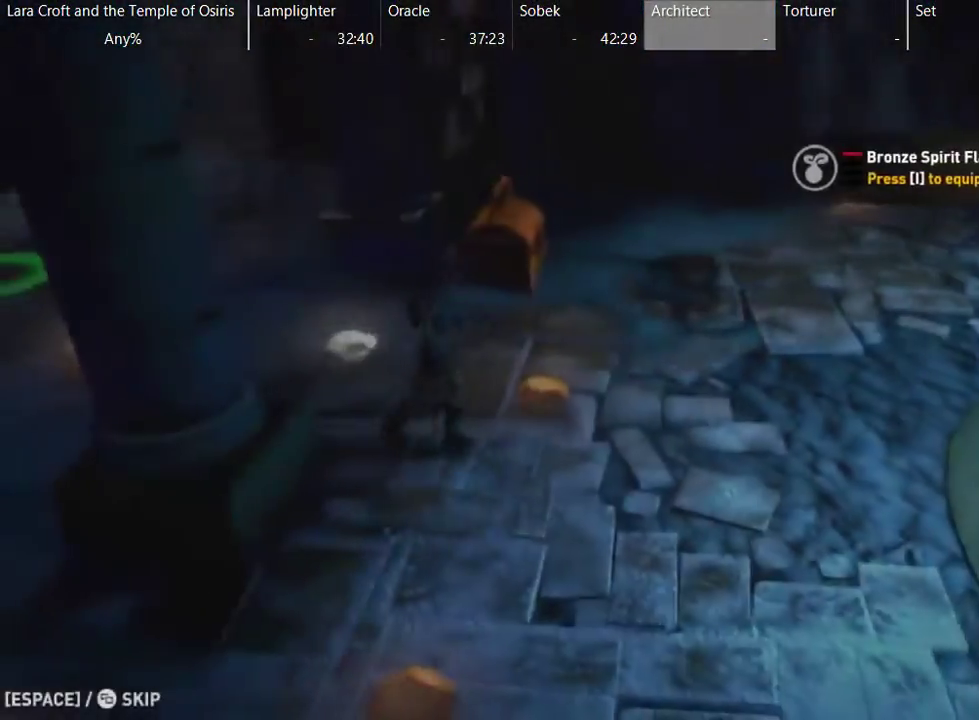
{"buttons": [], "left_stick": "center", "right_stick": "center", "events": [[17, "SELECT", "down"], [183, "SELECT", "up"]]}
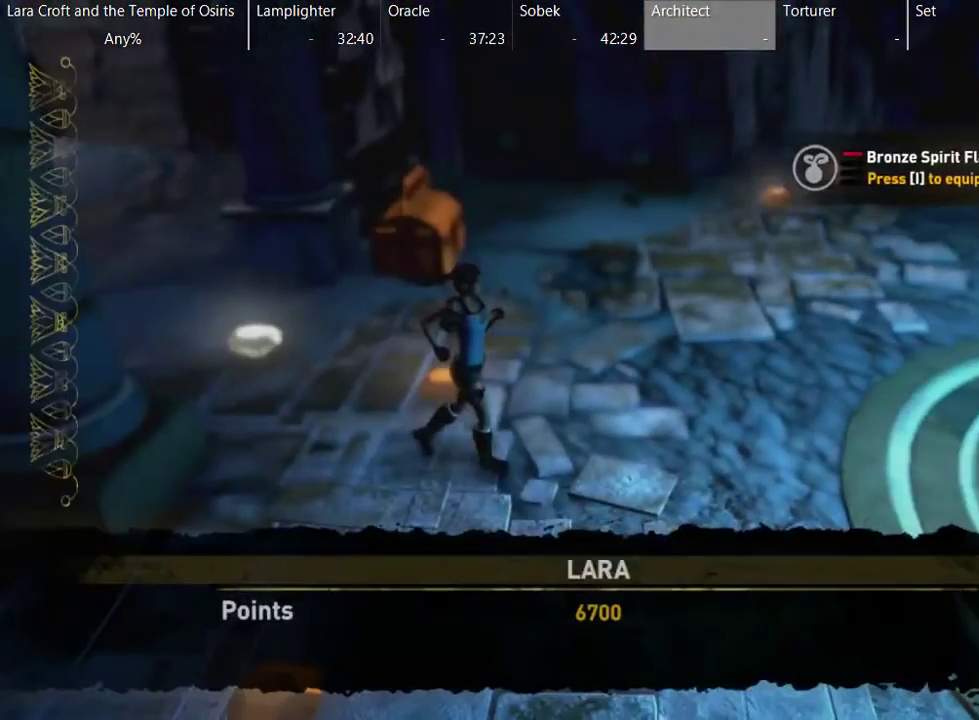
{"buttons": [], "left_stick": "center", "right_stick": "center", "events": []}
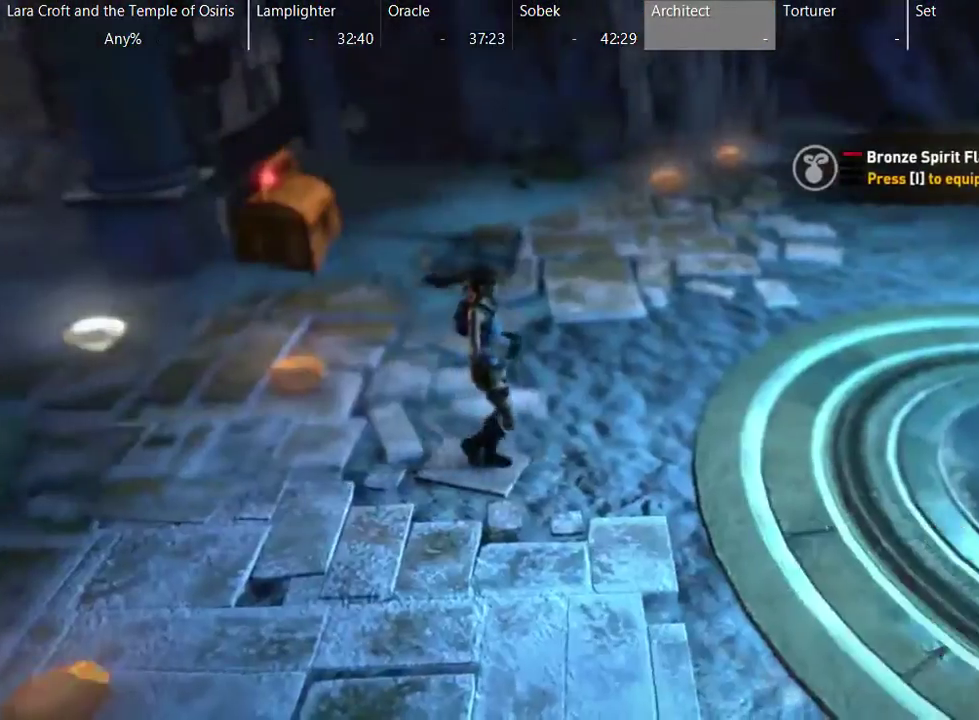
{"buttons": ["A"], "left_stick": "center", "right_stick": "center", "events": [[50, "A", "down"], [200, "A", "up"], [400, "A", "down"]]}
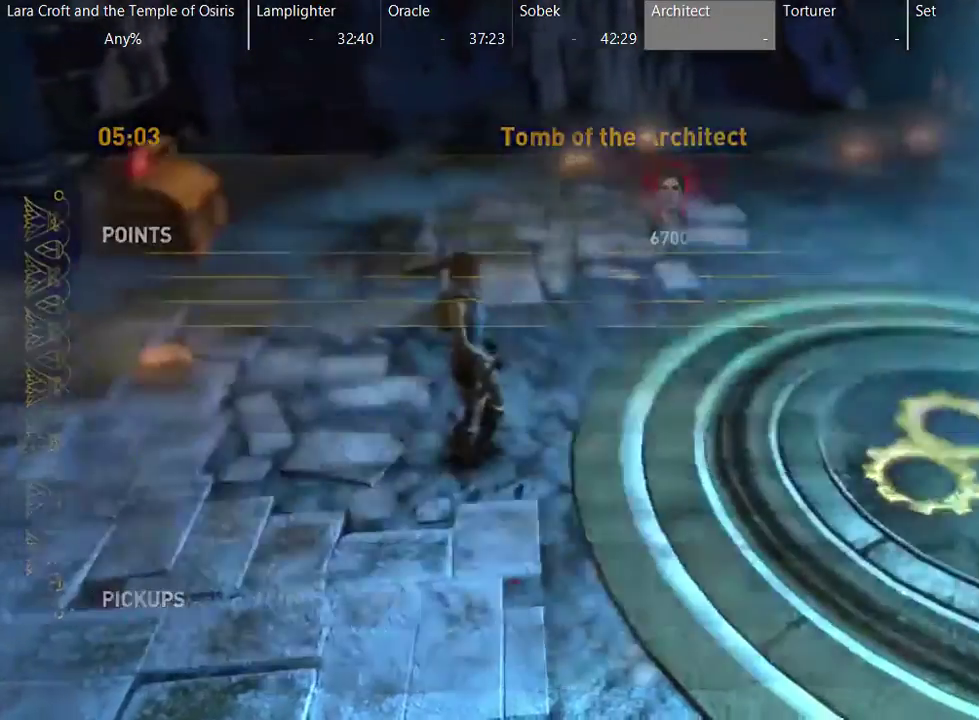
{"buttons": [], "left_stick": "down-right", "right_stick": "center", "events": [[67, "A", "up"], [167, "left_stick", "down-right"]]}
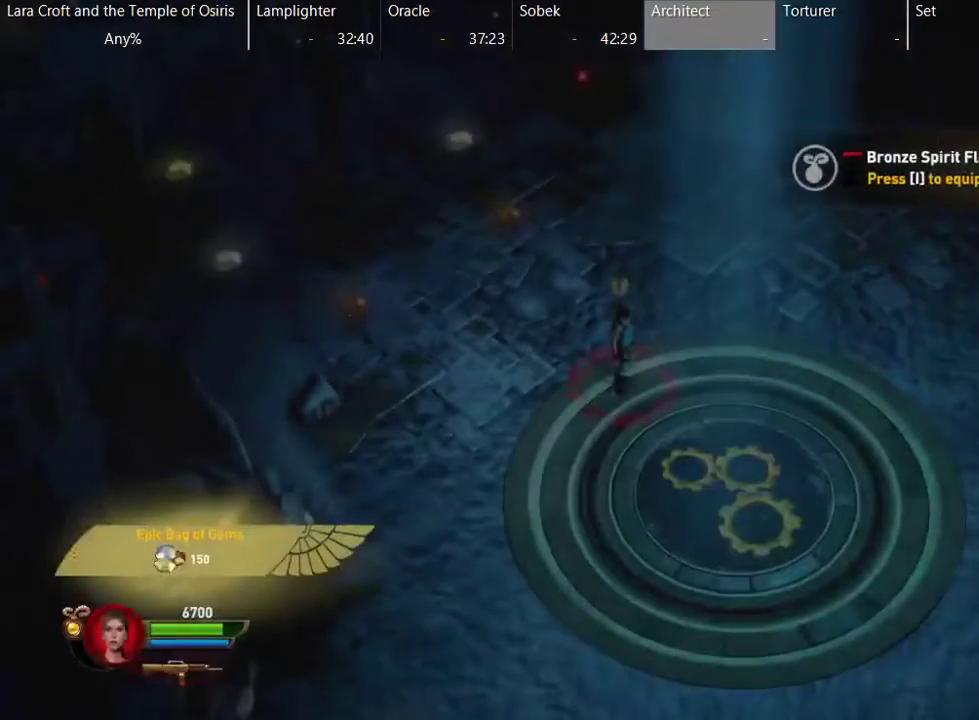
{"buttons": [], "left_stick": "center", "right_stick": "center", "events": [[483, "left_stick", "center"]]}
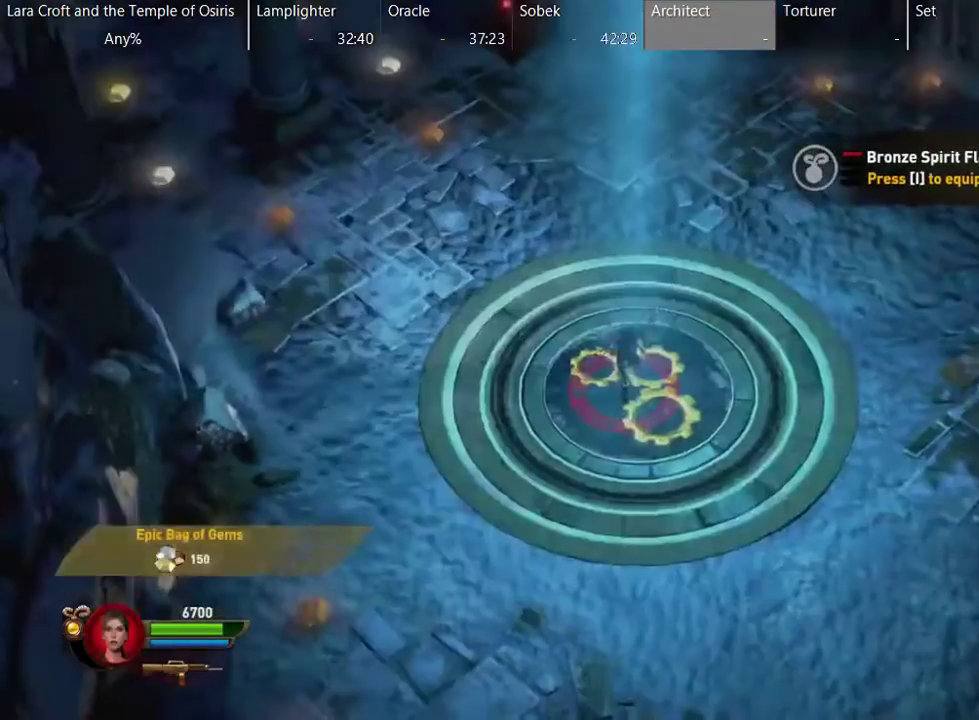
{"buttons": ["B"], "left_stick": "center", "right_stick": "center", "events": [[50, "B", "down"], [100, "B", "up"], [217, "B", "down"], [267, "B", "up"], [317, "B", "down"], [417, "B", "up"], [467, "B", "down"]]}
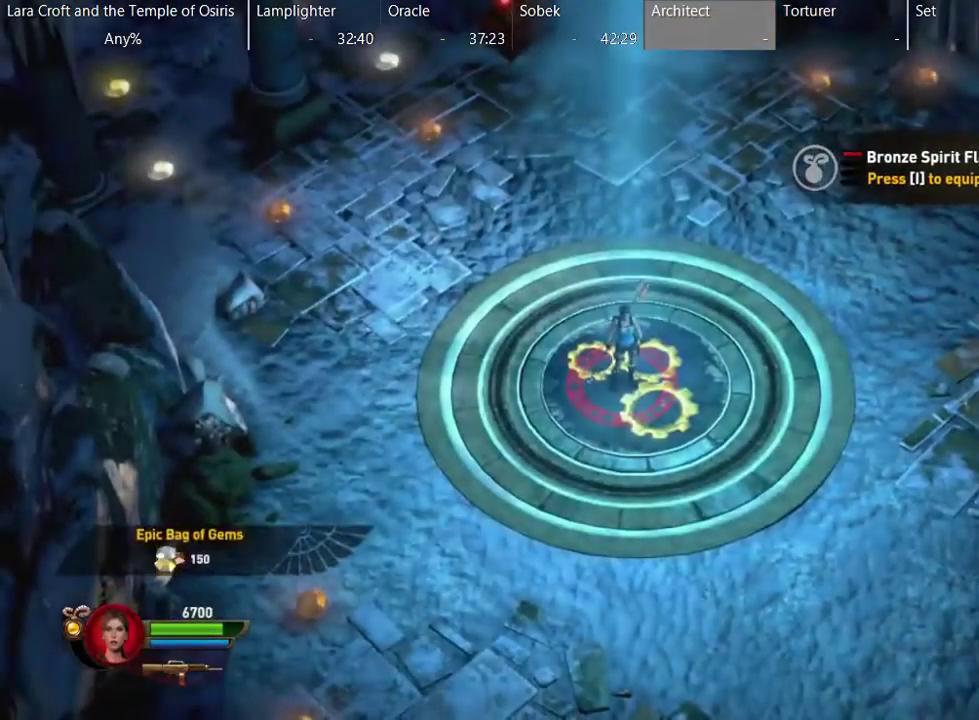
{"buttons": ["B"], "left_stick": "center", "right_stick": "center", "events": [[67, "B", "up"], [117, "B", "down"], [167, "B", "up"], [267, "B", "down"], [317, "B", "up"], [417, "B", "down"]]}
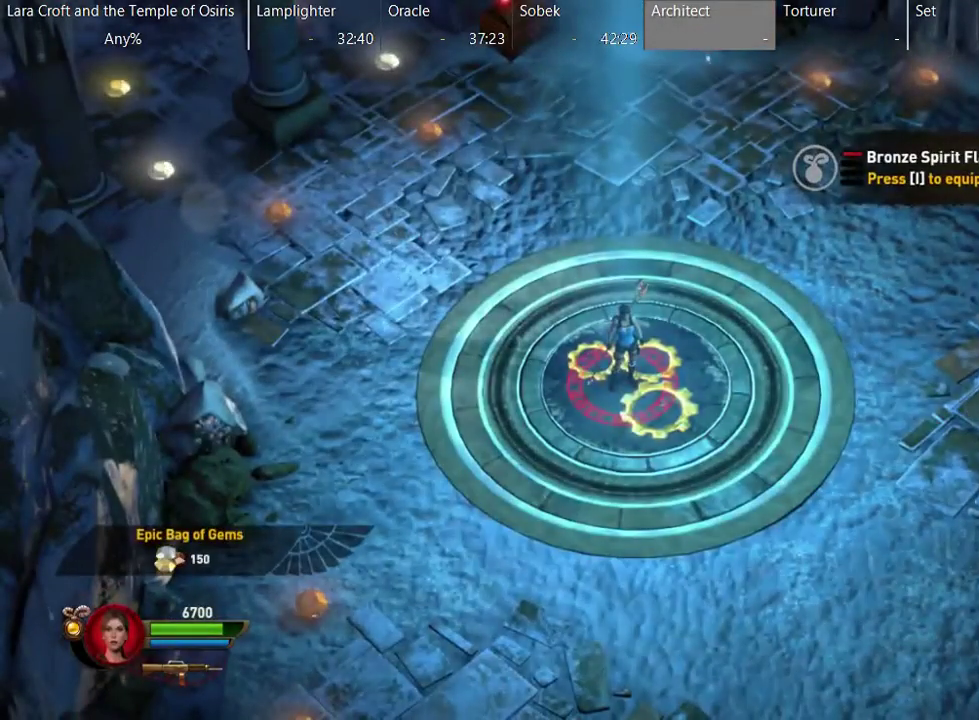
{"buttons": [], "left_stick": "center", "right_stick": "center", "events": [[17, "B", "up"], [67, "B", "down"], [167, "B", "up"], [217, "B", "down"], [317, "B", "up"], [367, "B", "down"], [467, "B", "up"]]}
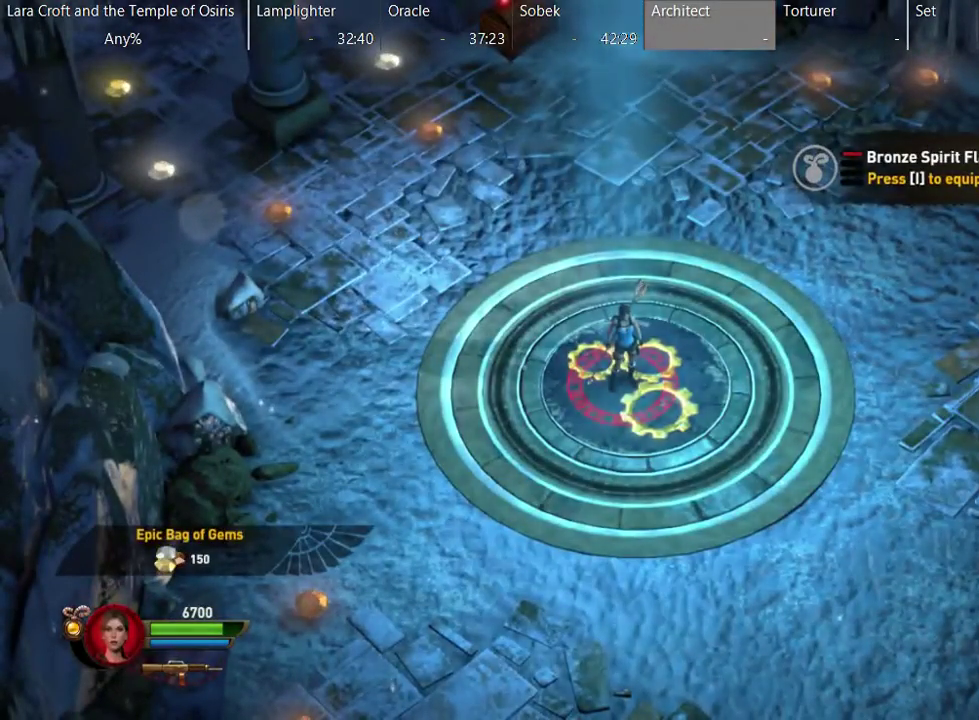
{"buttons": [], "left_stick": "center", "right_stick": "center", "events": [[67, "B", "down"], [117, "B", "up"], [217, "B", "down"], [267, "B", "up"], [367, "B", "down"], [417, "B", "up"]]}
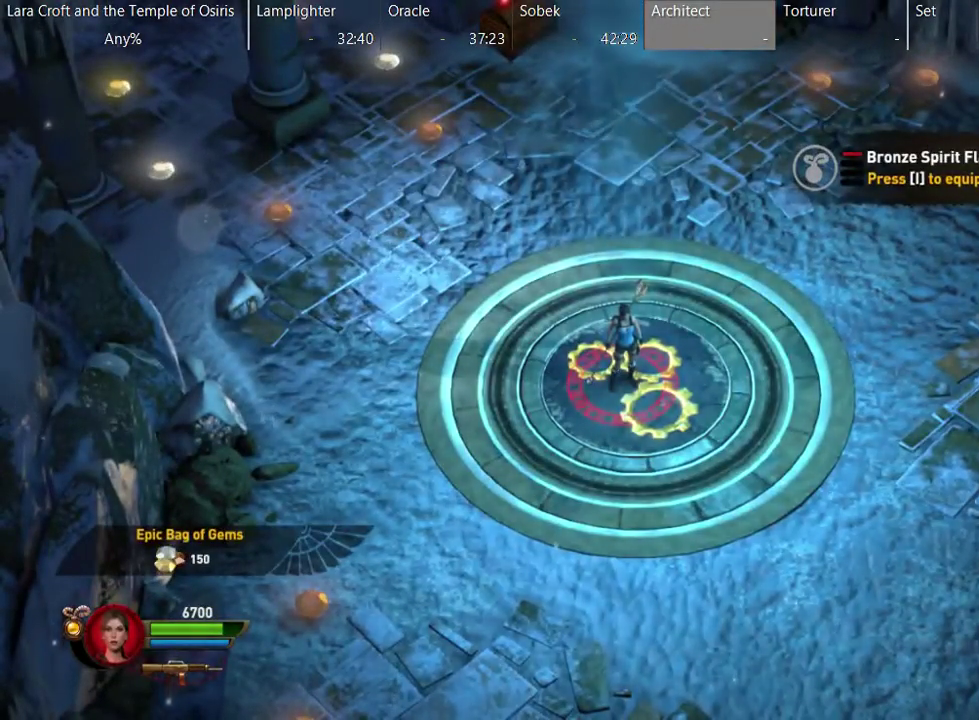
{"buttons": ["B"], "left_stick": "center", "right_stick": "center", "events": [[17, "B", "down"], [67, "B", "up"], [167, "B", "down"], [217, "B", "up"], [317, "B", "down"], [367, "B", "up"], [467, "B", "down"]]}
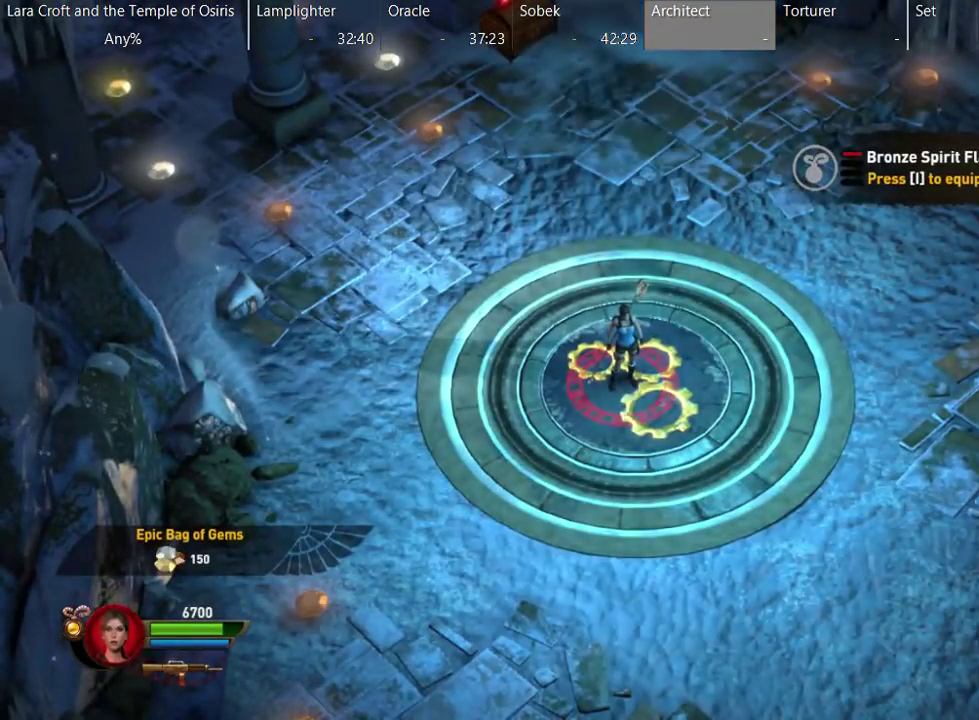
{"buttons": ["B"], "left_stick": "center", "right_stick": "center", "events": [[17, "B", "up"], [117, "B", "down"], [167, "B", "up"], [267, "B", "down"], [367, "B", "up"], [417, "B", "down"]]}
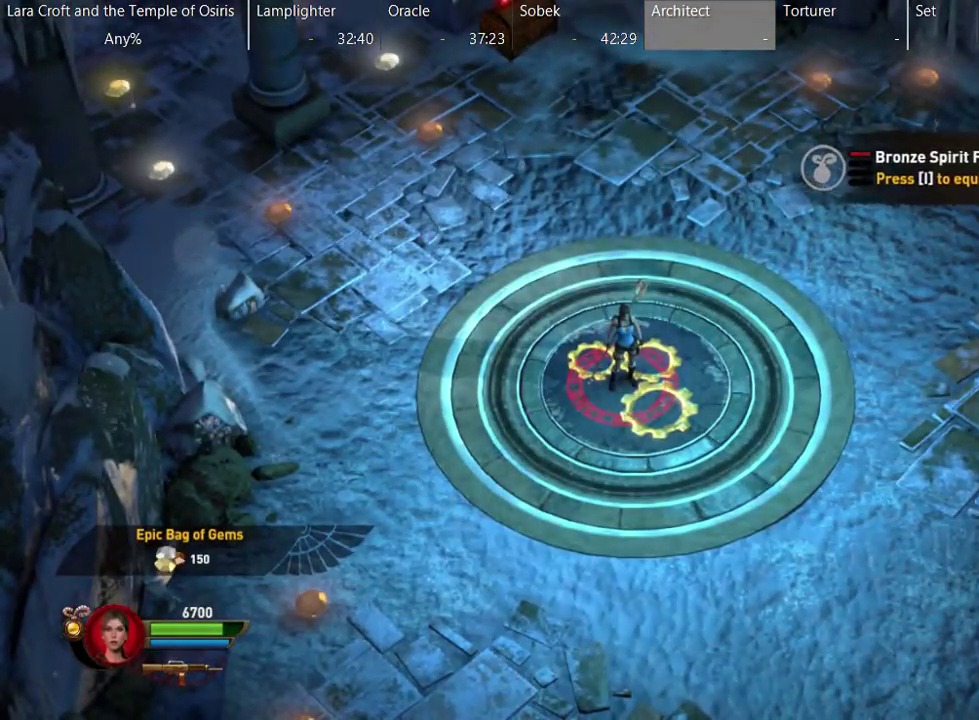
{"buttons": [], "left_stick": "center", "right_stick": "center", "events": [[17, "B", "up"], [67, "B", "down"], [117, "B", "up"], [217, "B", "down"], [267, "B", "up"], [367, "B", "down"], [417, "B", "up"]]}
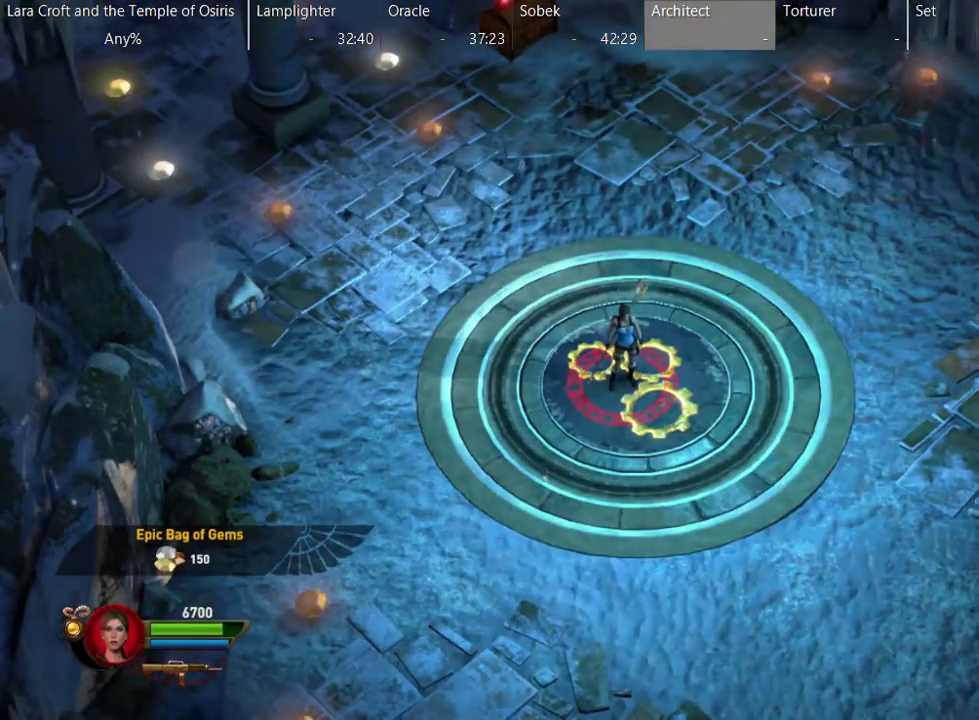
{"buttons": ["B"], "left_stick": "center", "right_stick": "center", "events": [[17, "B", "down"], [67, "B", "up"], [167, "B", "down"], [217, "B", "up"], [333, "B", "down"], [433, "B", "up"], [483, "B", "down"]]}
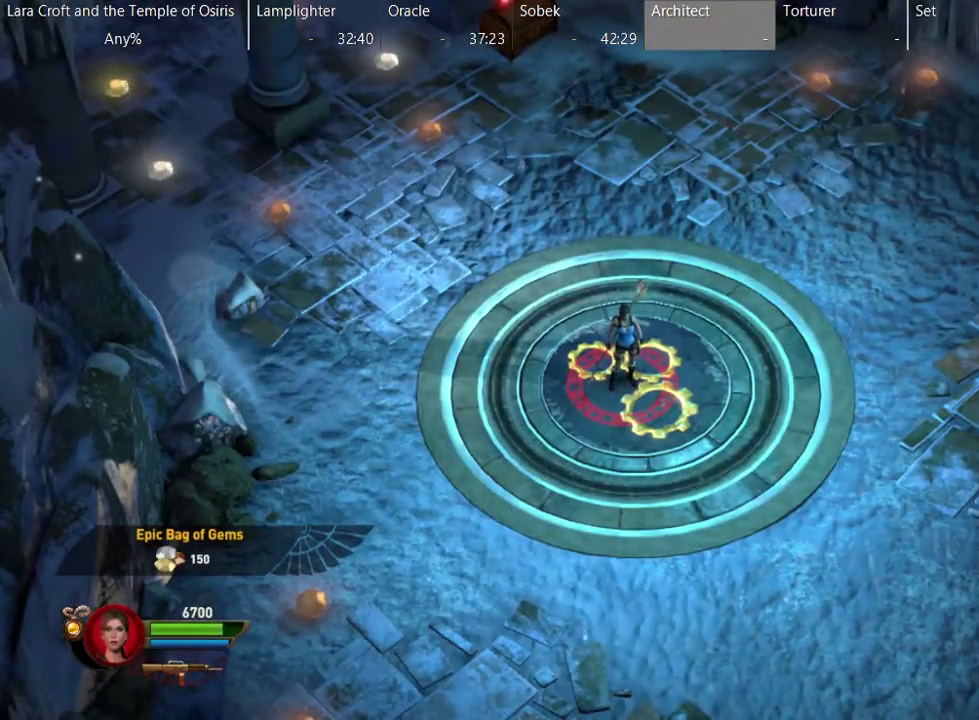
{"buttons": [], "left_stick": "center", "right_stick": "center", "events": [[83, "B", "up"], [133, "B", "down"], [183, "B", "up"], [283, "B", "down"], [333, "B", "up"], [383, "B", "down"], [483, "B", "up"]]}